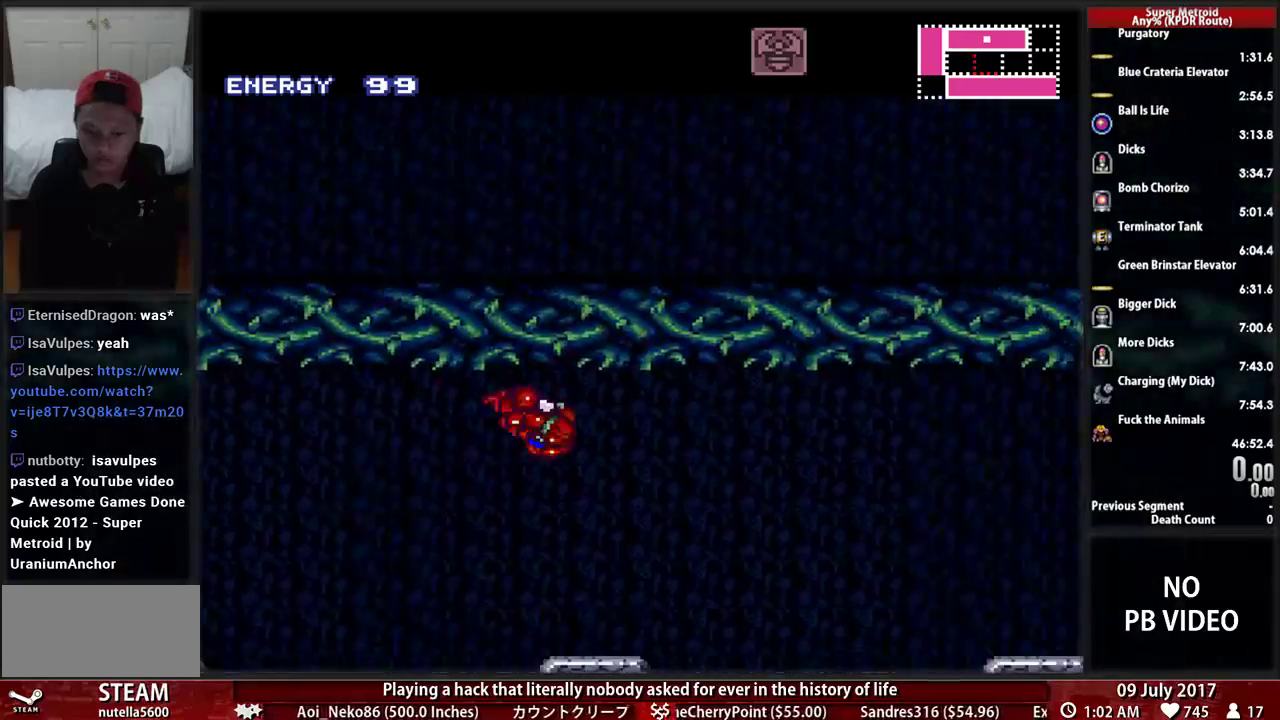
Gameplay with a controller (Nintendo layout); each line is a JSON object with the inputs held at the frame after it. "events" lists button and stick changes between this image and that frame as [ms after this image, input, new state], when the widget could be followed in between. Not read: L3 R3 START.
{"buttons": ["A", "DPAD_RIGHT"], "events": [[328, "DPAD_LEFT", "down"], [328, "DPAD_RIGHT", "up"], [431, "DPAD_LEFT", "up"], [431, "DPAD_RIGHT", "down"]]}
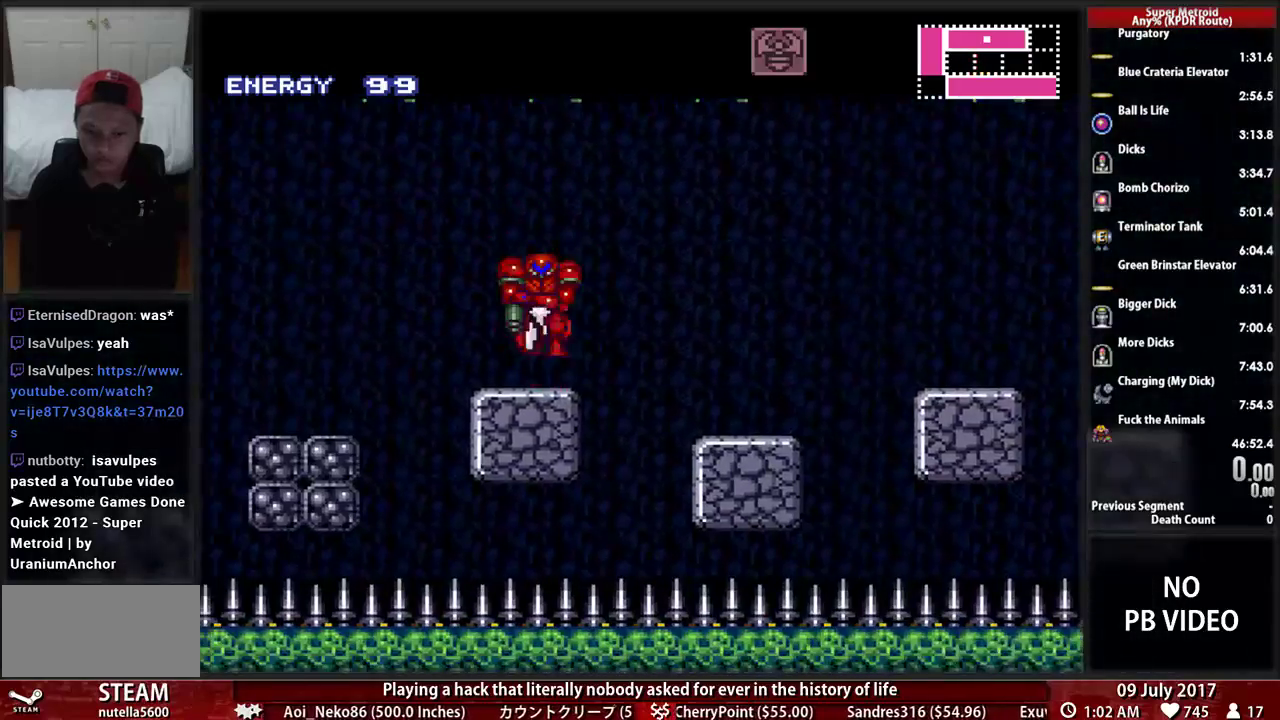
{"buttons": [], "events": [[466, "DPAD_RIGHT", "up"], [500, "A", "up"]]}
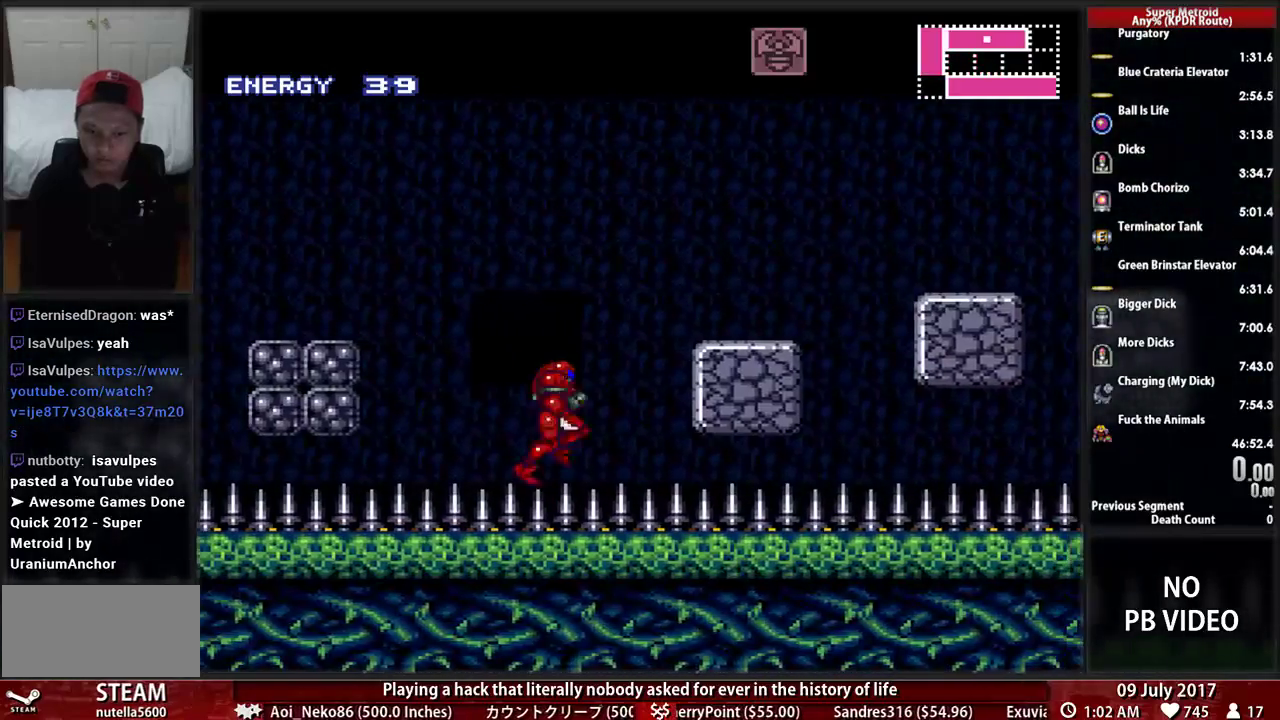
{"buttons": ["B", "DPAD_RIGHT"], "events": [[138, "B", "down"], [466, "DPAD_RIGHT", "down"]]}
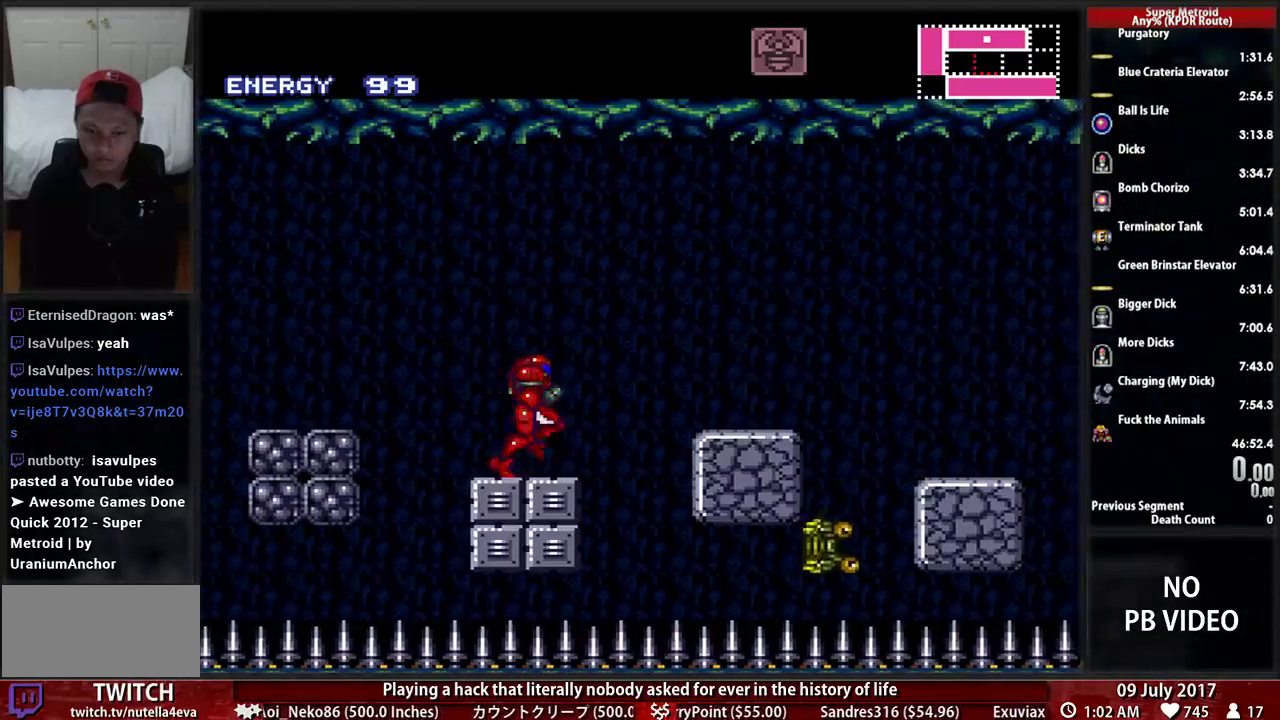
{"buttons": ["A", "DPAD_RIGHT"], "events": [[172, "A", "down"], [172, "B", "up"]]}
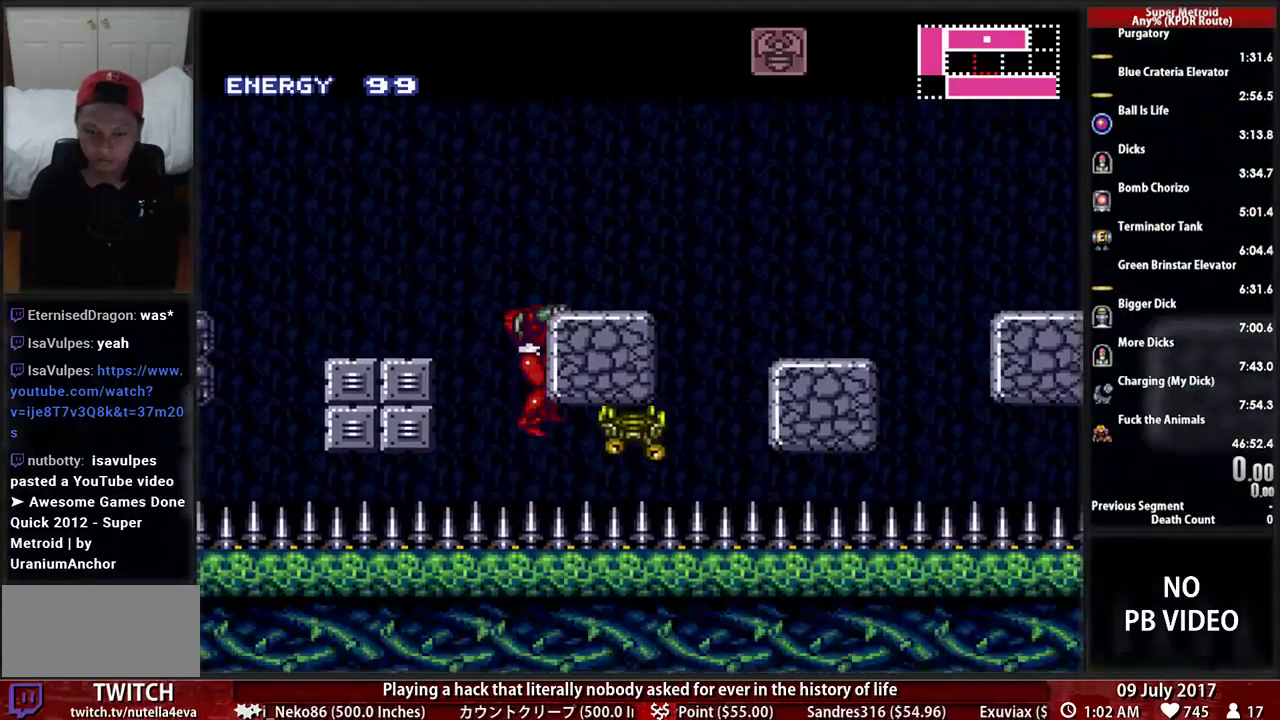
{"buttons": ["B"], "events": [[103, "A", "up"], [138, "DPAD_RIGHT", "up"], [293, "B", "down"]]}
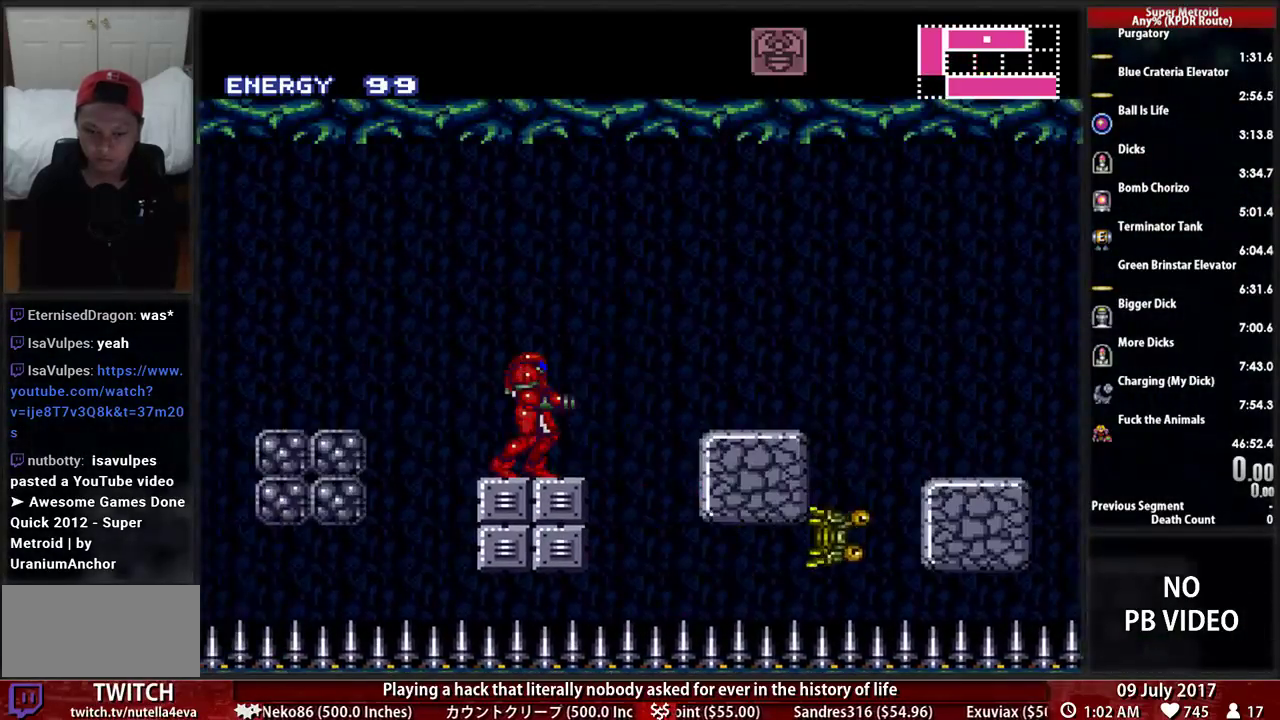
{"buttons": ["A", "DPAD_RIGHT"], "events": [[34, "DPAD_RIGHT", "down"], [241, "A", "down"], [259, "B", "up"]]}
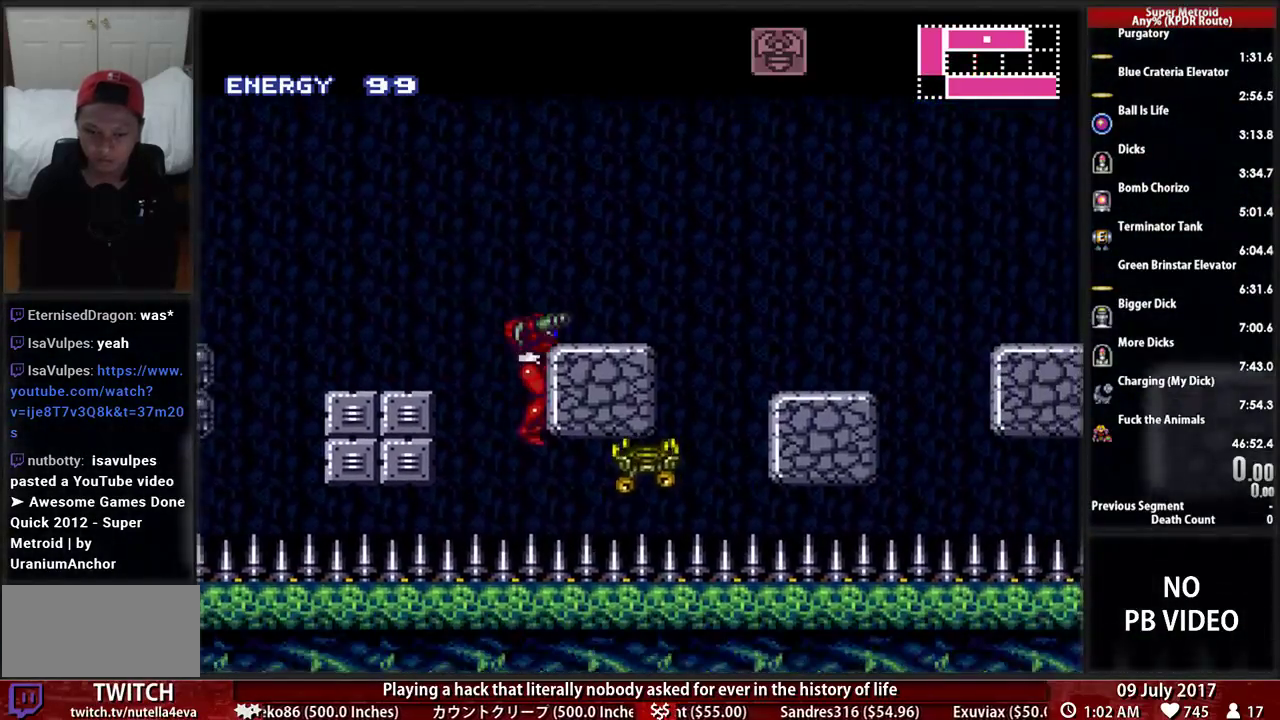
{"buttons": ["B"], "events": [[138, "DPAD_RIGHT", "up"], [172, "A", "up"], [328, "B", "down"]]}
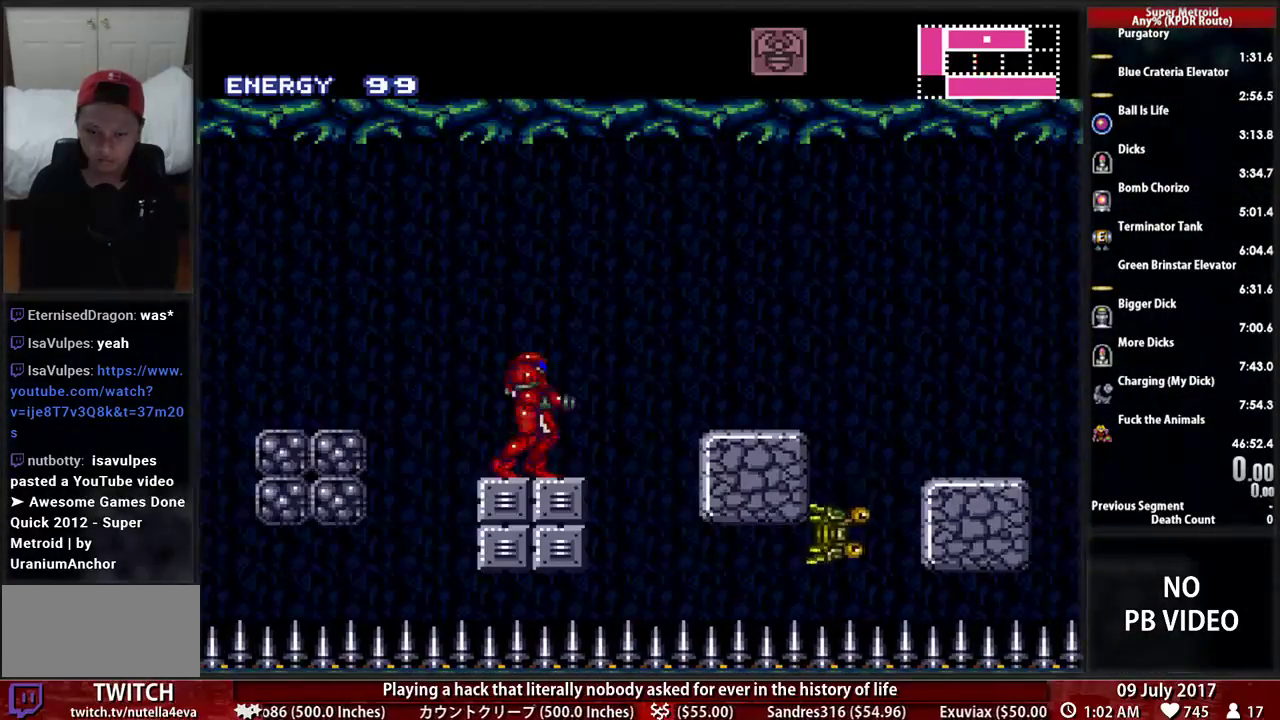
{"buttons": ["A", "DPAD_RIGHT"], "events": [[172, "DPAD_RIGHT", "down"], [259, "A", "down"], [293, "B", "up"]]}
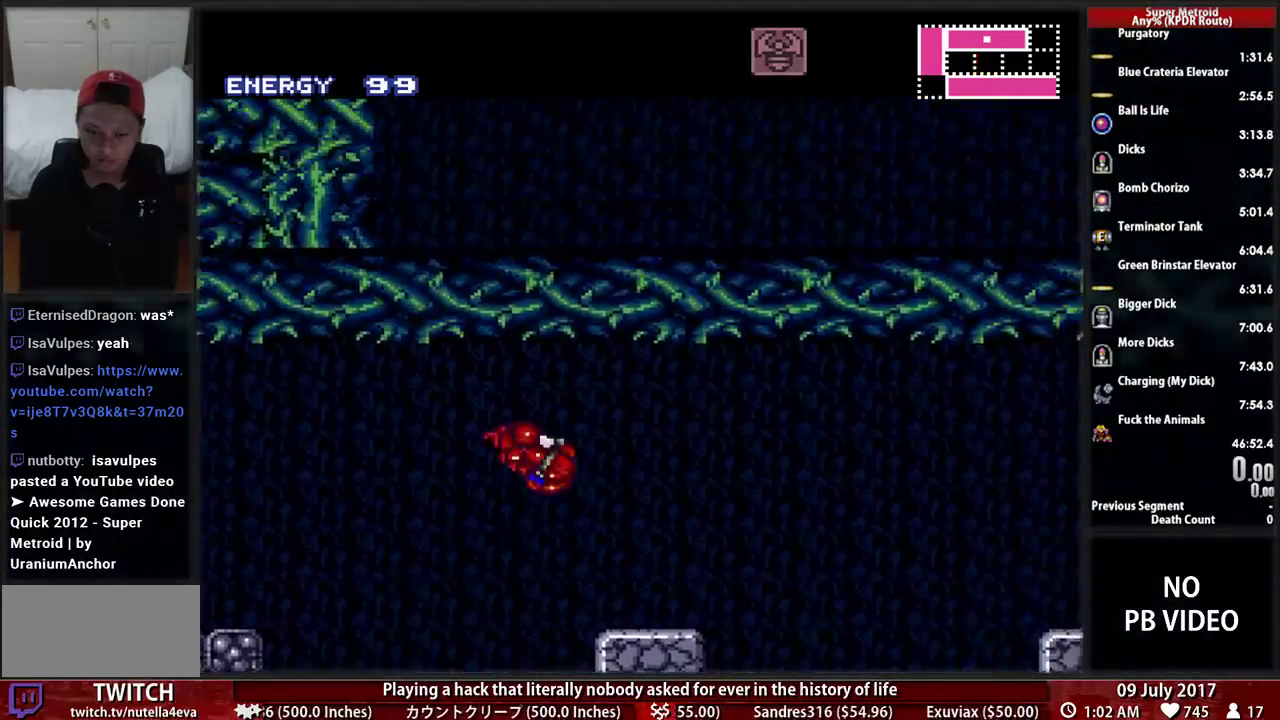
{"buttons": [], "events": [[34, "A", "up"], [500, "DPAD_RIGHT", "up"]]}
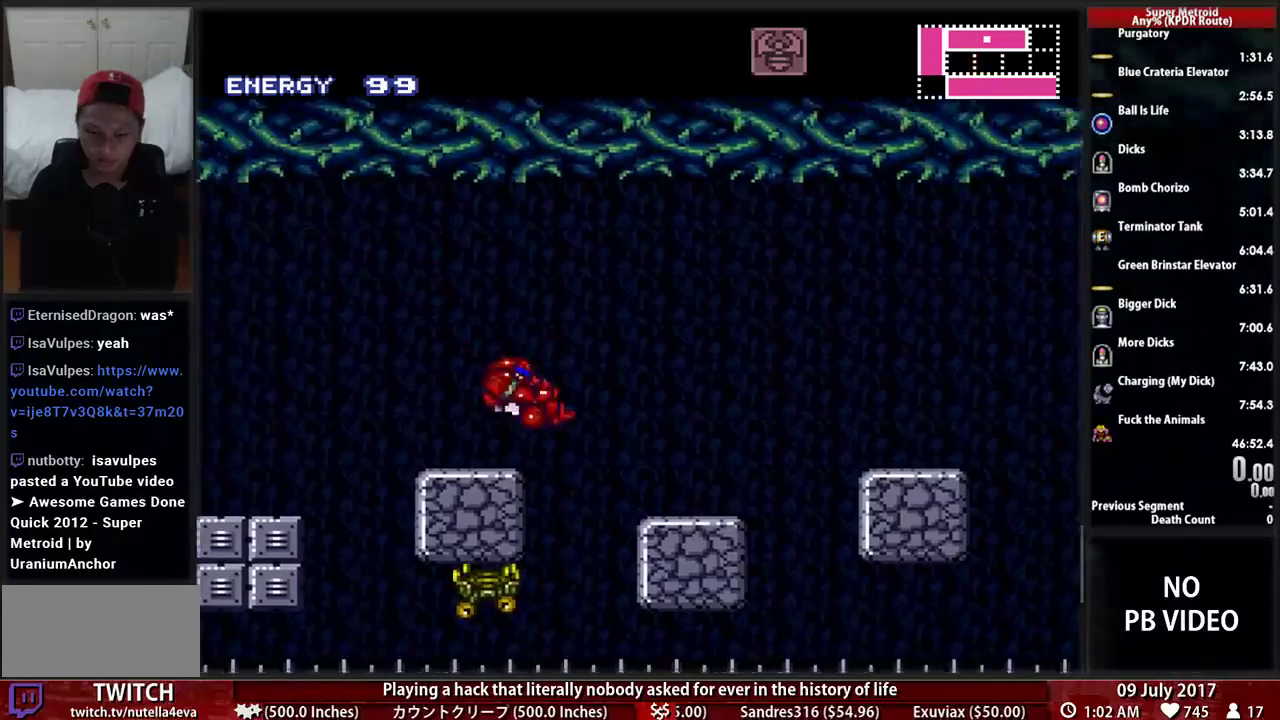
{"buttons": ["A", "DPAD_RIGHT"], "events": [[34, "DPAD_LEFT", "down"], [172, "DPAD_LEFT", "up"], [207, "DPAD_RIGHT", "down"], [241, "A", "down"]]}
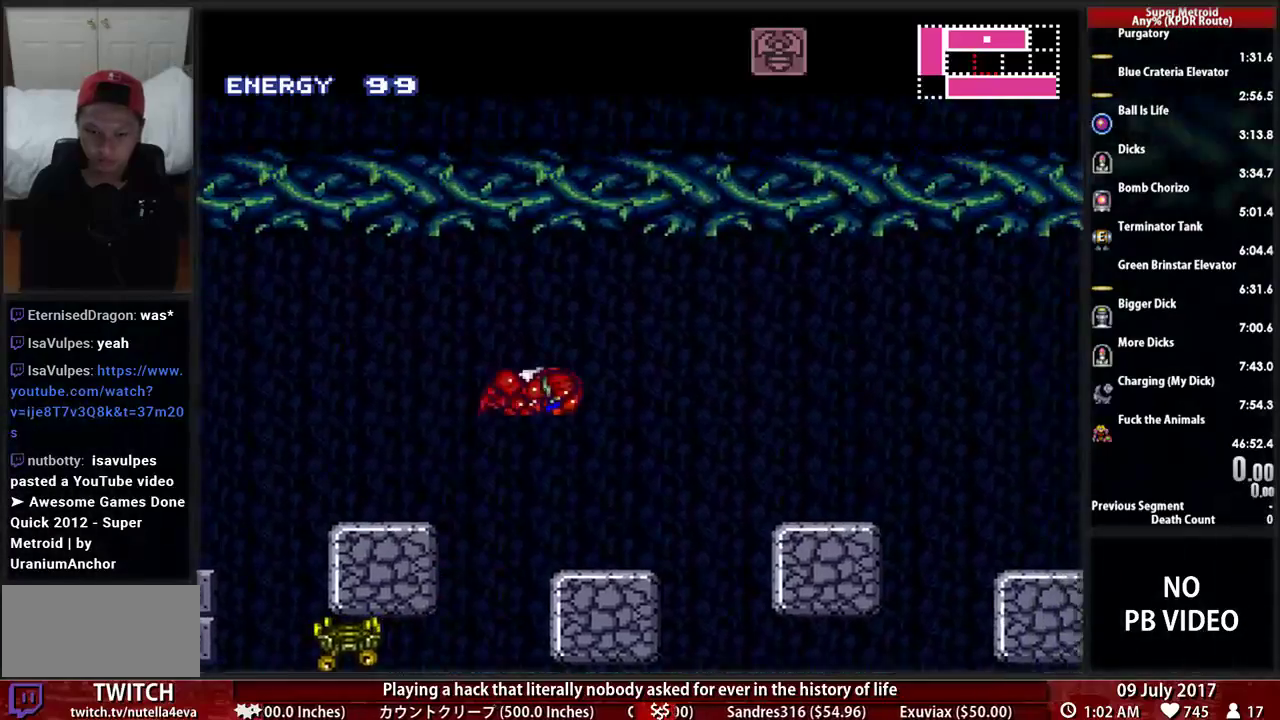
{"buttons": ["DPAD_RIGHT"], "events": [[241, "A", "up"]]}
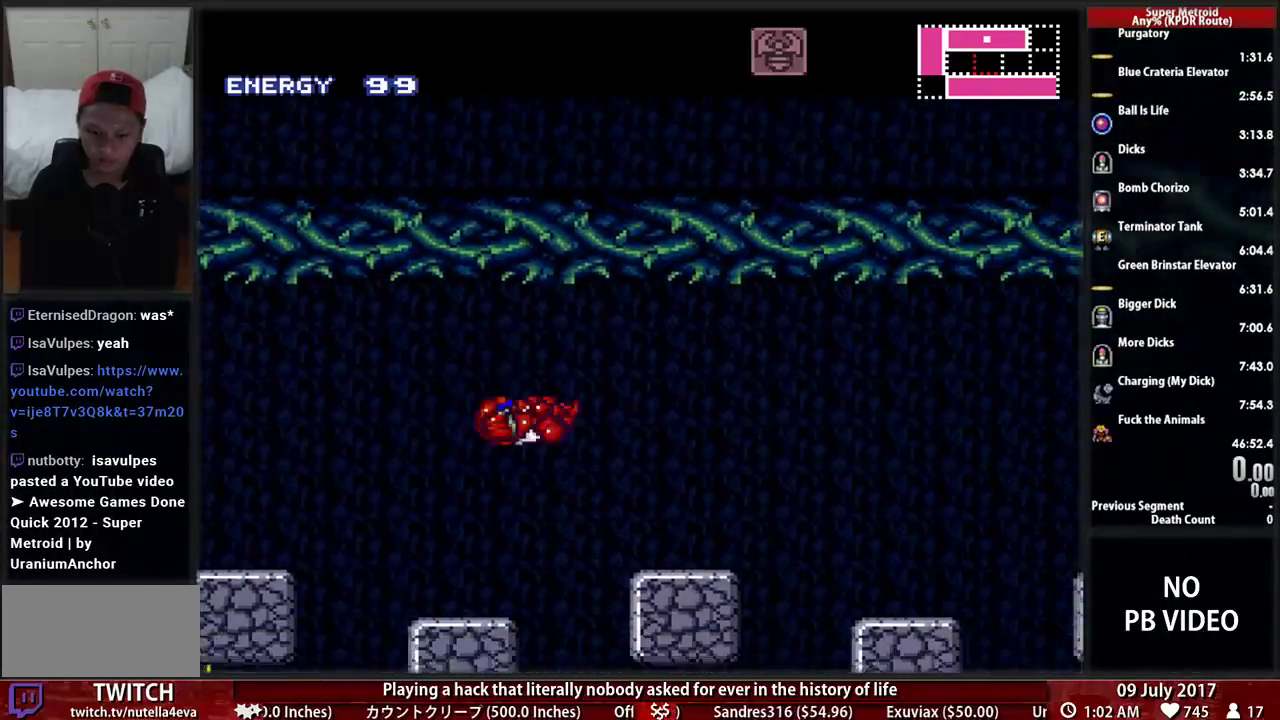
{"buttons": ["A", "DPAD_RIGHT"], "events": [[103, "DPAD_RIGHT", "up"], [138, "DPAD_LEFT", "down"], [328, "DPAD_LEFT", "up"], [362, "DPAD_RIGHT", "down"], [431, "A", "down"]]}
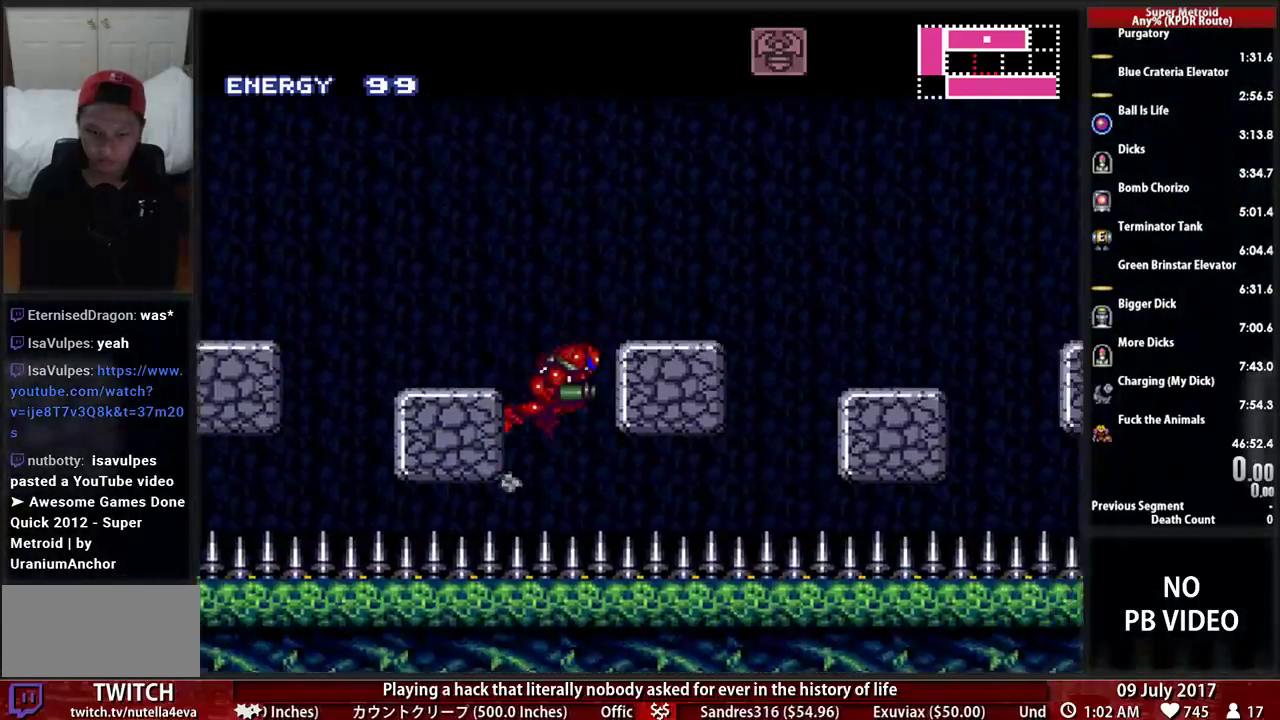
{"buttons": ["DPAD_RIGHT"], "events": [[431, "A", "up"]]}
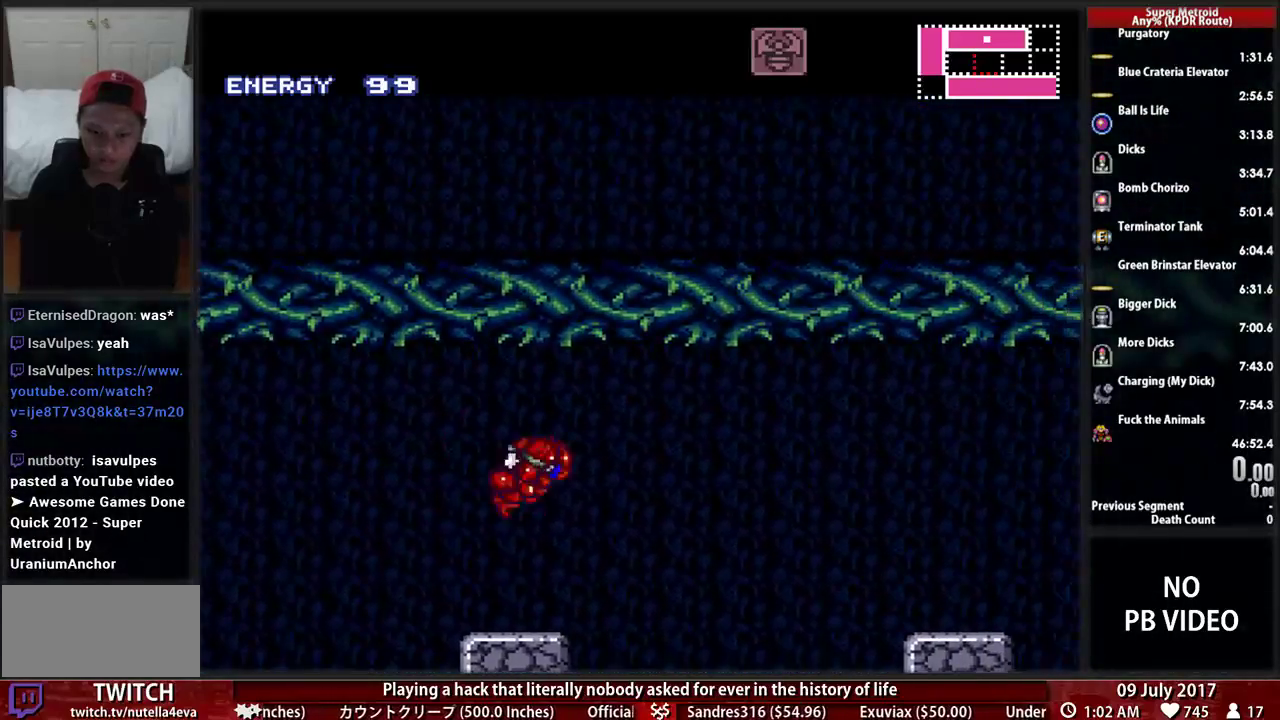
{"buttons": ["DPAD_RIGHT"], "events": [[259, "DPAD_LEFT", "down"], [259, "DPAD_RIGHT", "up"], [448, "DPAD_LEFT", "up"], [448, "DPAD_RIGHT", "down"]]}
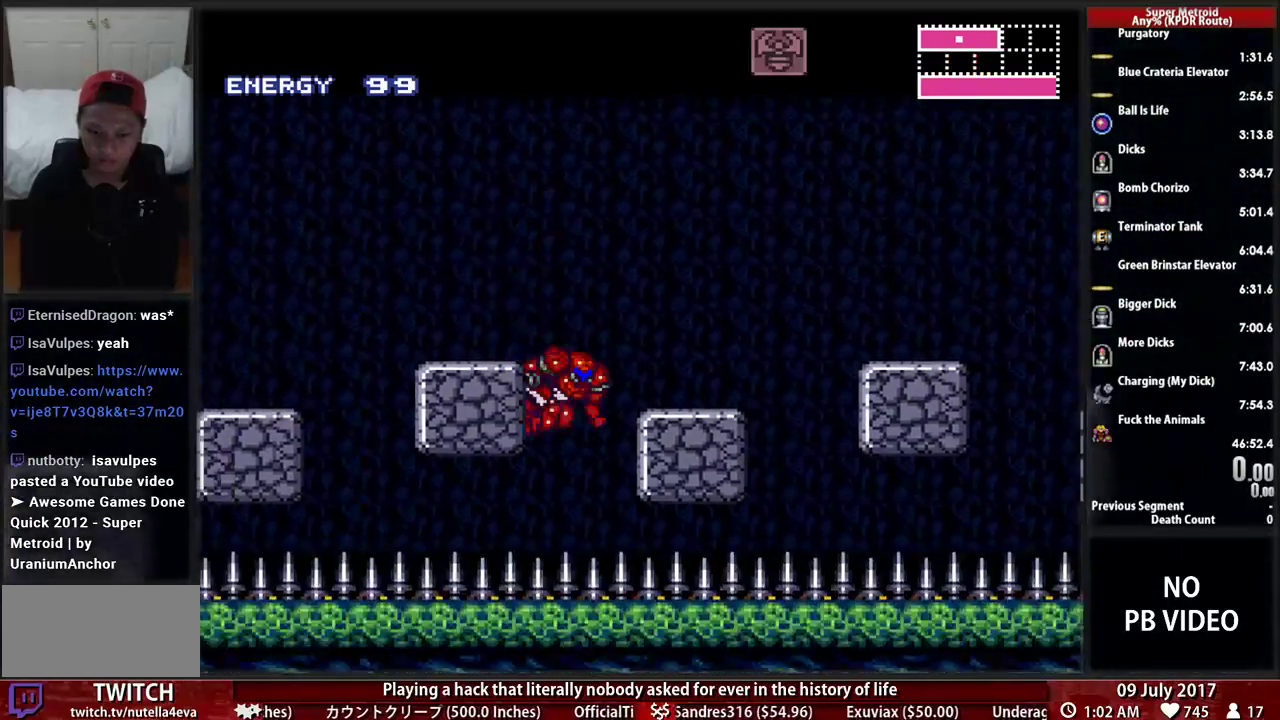
{"buttons": ["A", "DPAD_RIGHT"], "events": [[17, "A", "down"]]}
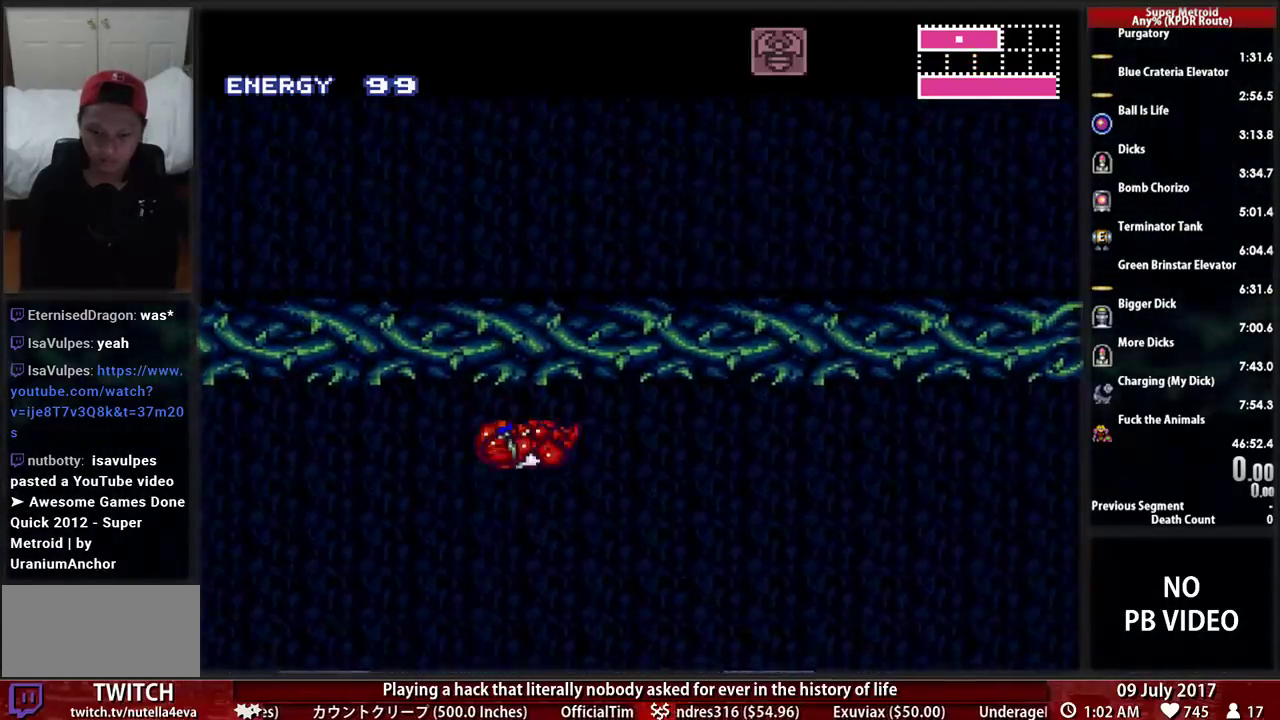
{"buttons": ["DPAD_LEFT"], "events": [[86, "A", "up"], [448, "DPAD_RIGHT", "up"], [483, "DPAD_LEFT", "down"]]}
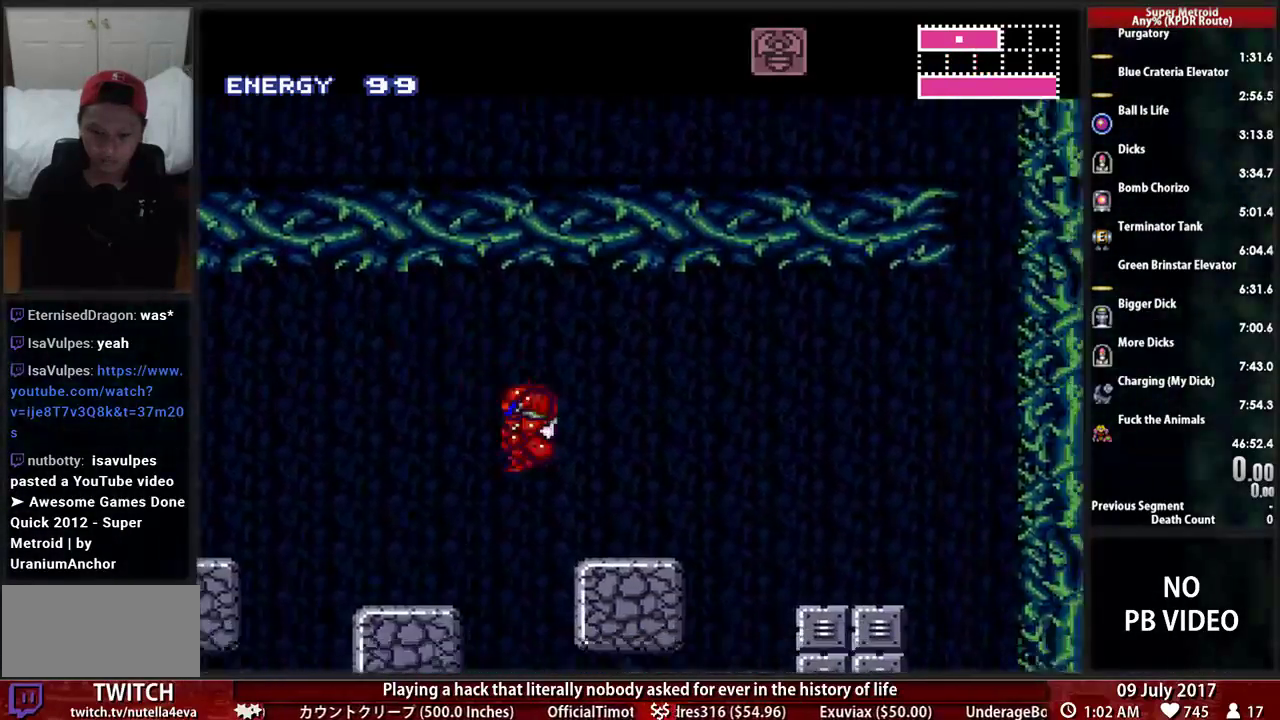
{"buttons": ["A", "DPAD_RIGHT"], "events": [[259, "DPAD_LEFT", "up"], [259, "DPAD_RIGHT", "down"], [345, "A", "down"]]}
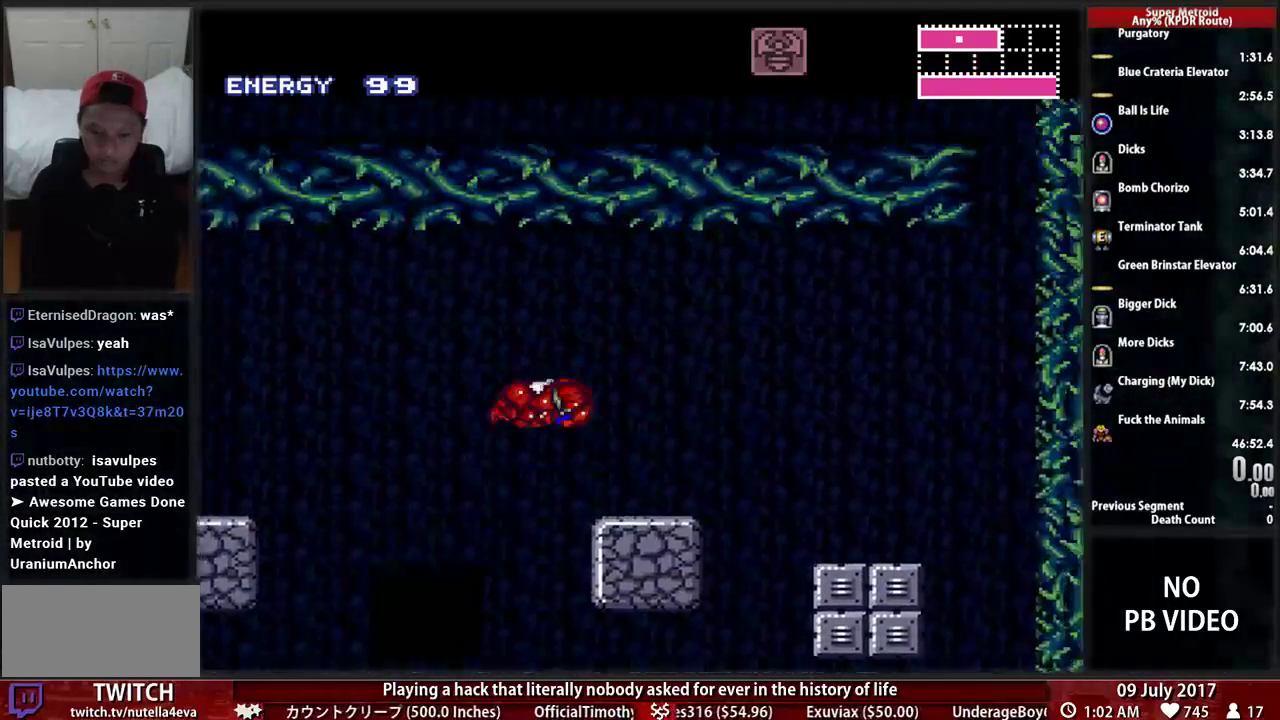
{"buttons": ["A", "DPAD_RIGHT"], "events": []}
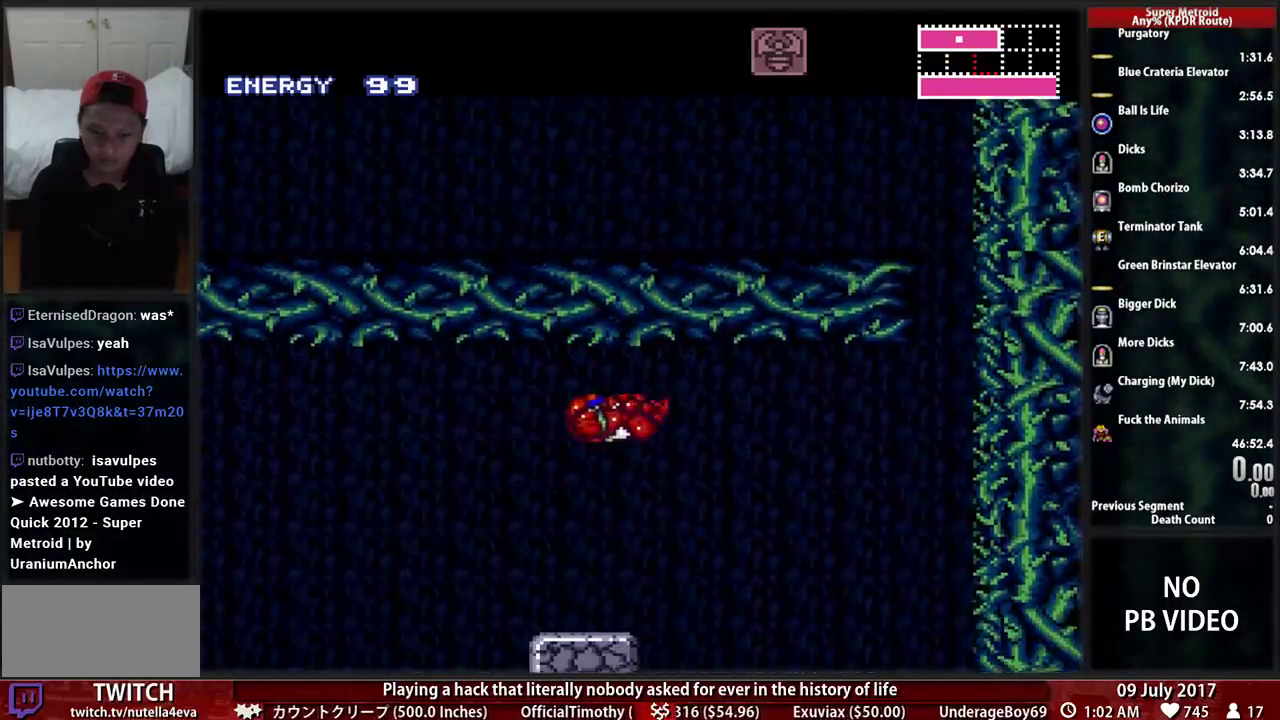
{"buttons": ["A", "DPAD_LEFT"], "events": [[379, "A", "up"], [414, "DPAD_LEFT", "down"], [414, "DPAD_RIGHT", "up"], [483, "A", "down"]]}
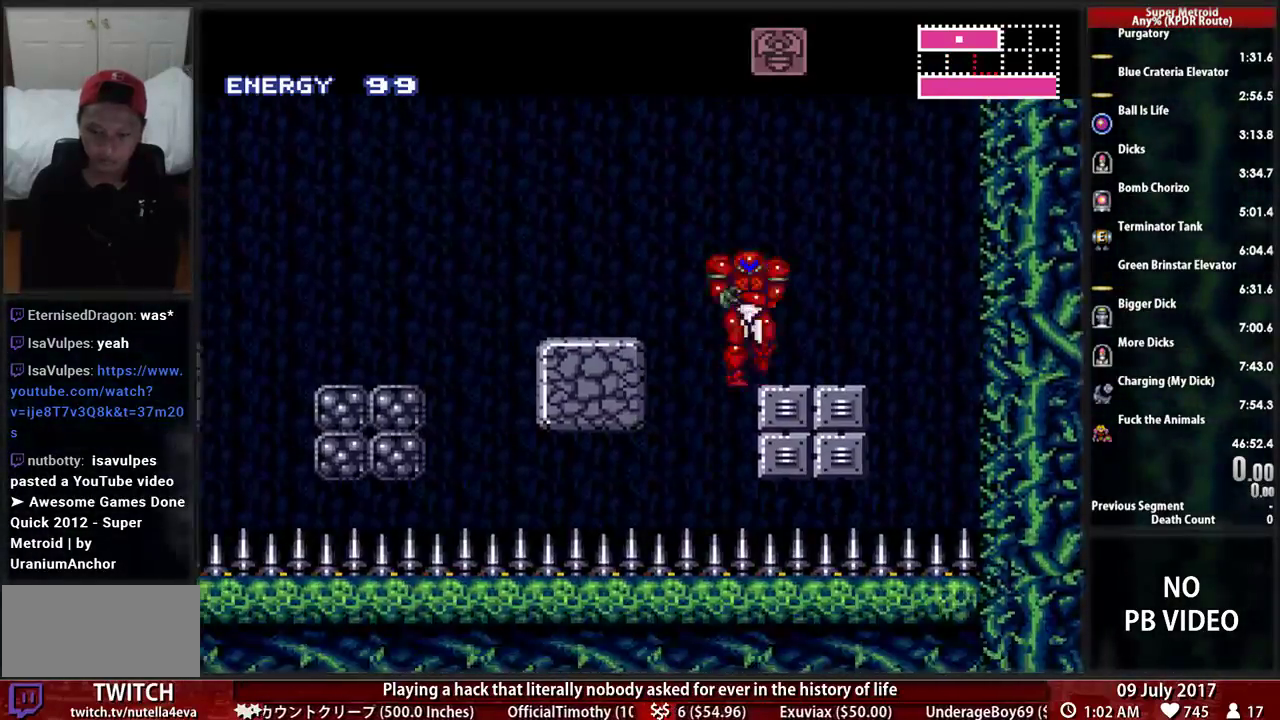
{"buttons": ["L1"], "events": [[52, "DPAD_LEFT", "up"], [52, "DPAD_RIGHT", "down"], [190, "A", "up"], [310, "L1", "down"], [345, "DPAD_RIGHT", "up"]]}
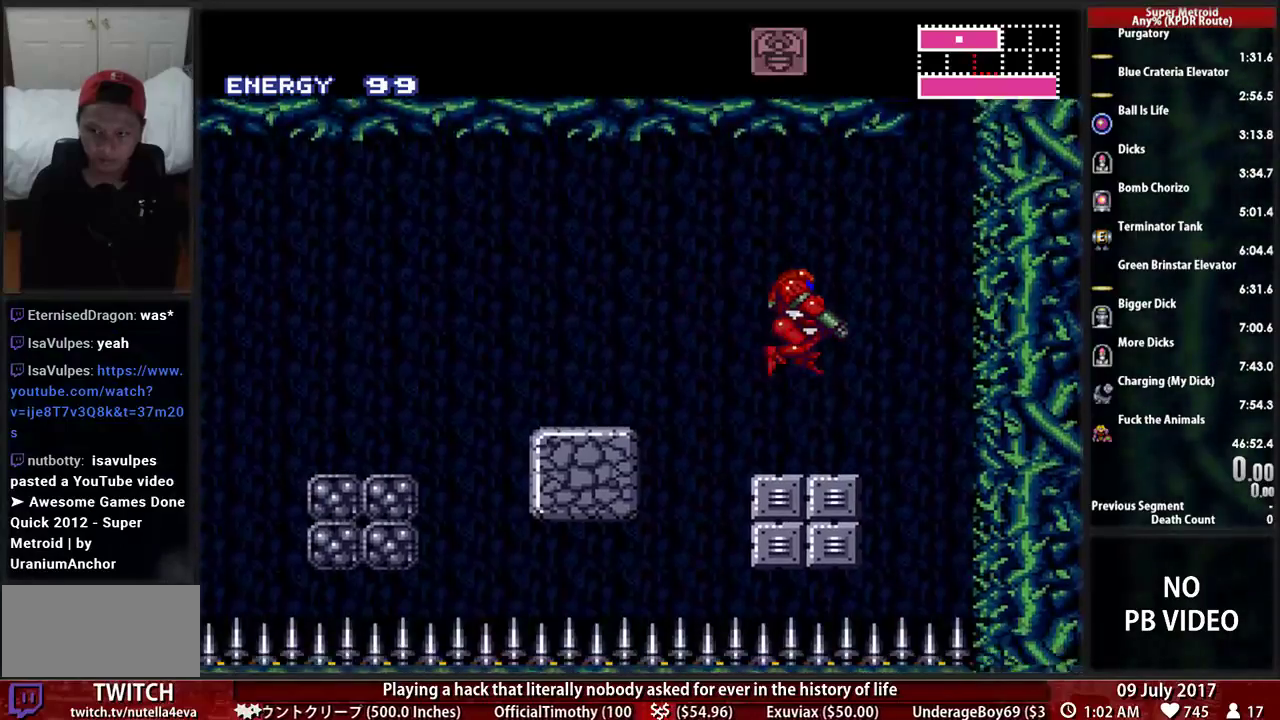
{"buttons": [], "events": [[190, "L1", "up"]]}
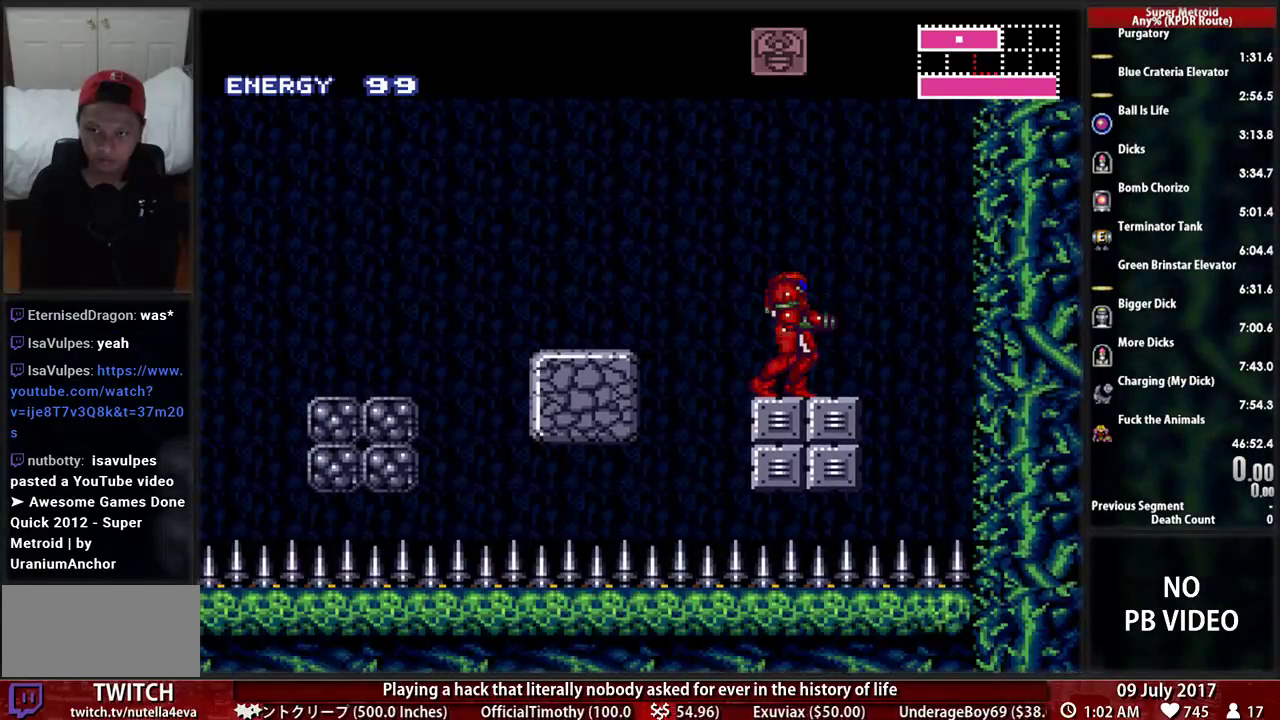
{"buttons": ["A", "DPAD_RIGHT"], "events": [[86, "DPAD_RIGHT", "down"], [155, "B", "down"], [224, "A", "down"], [224, "B", "up"]]}
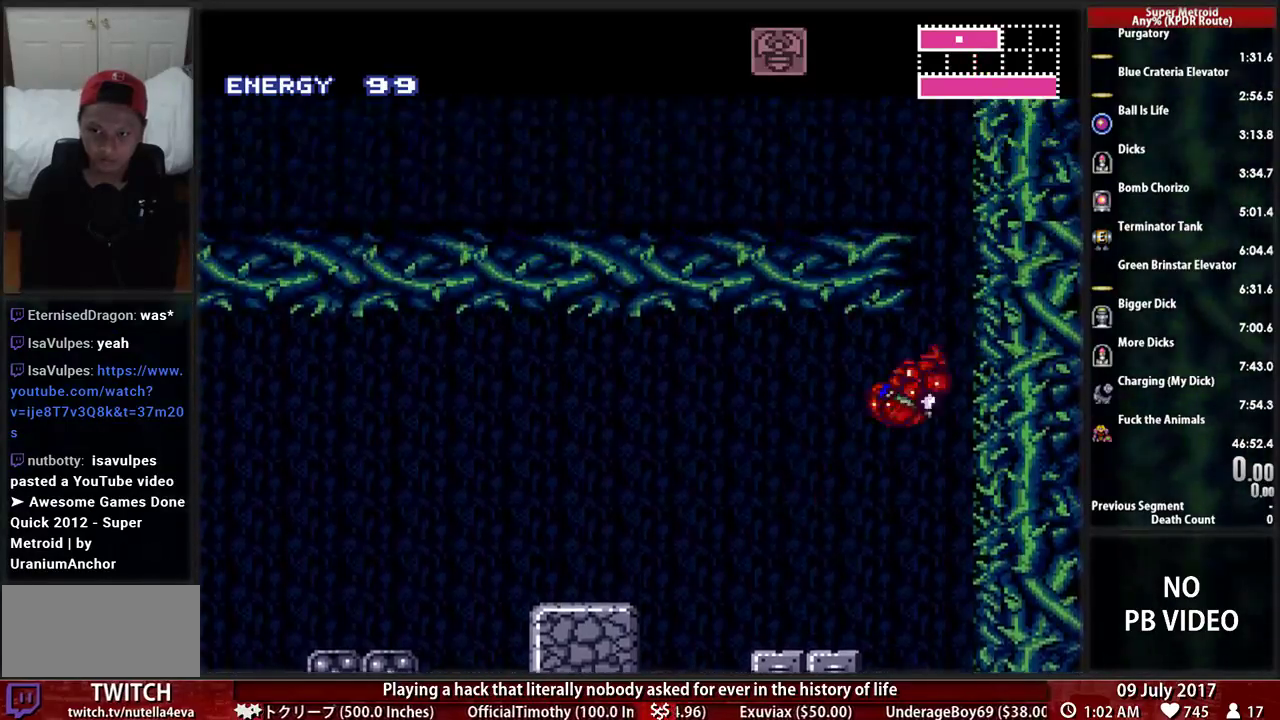
{"buttons": ["DPAD_LEFT"], "events": [[190, "A", "up"], [190, "DPAD_RIGHT", "up"], [224, "DPAD_LEFT", "down"], [259, "A", "down"], [466, "A", "up"]]}
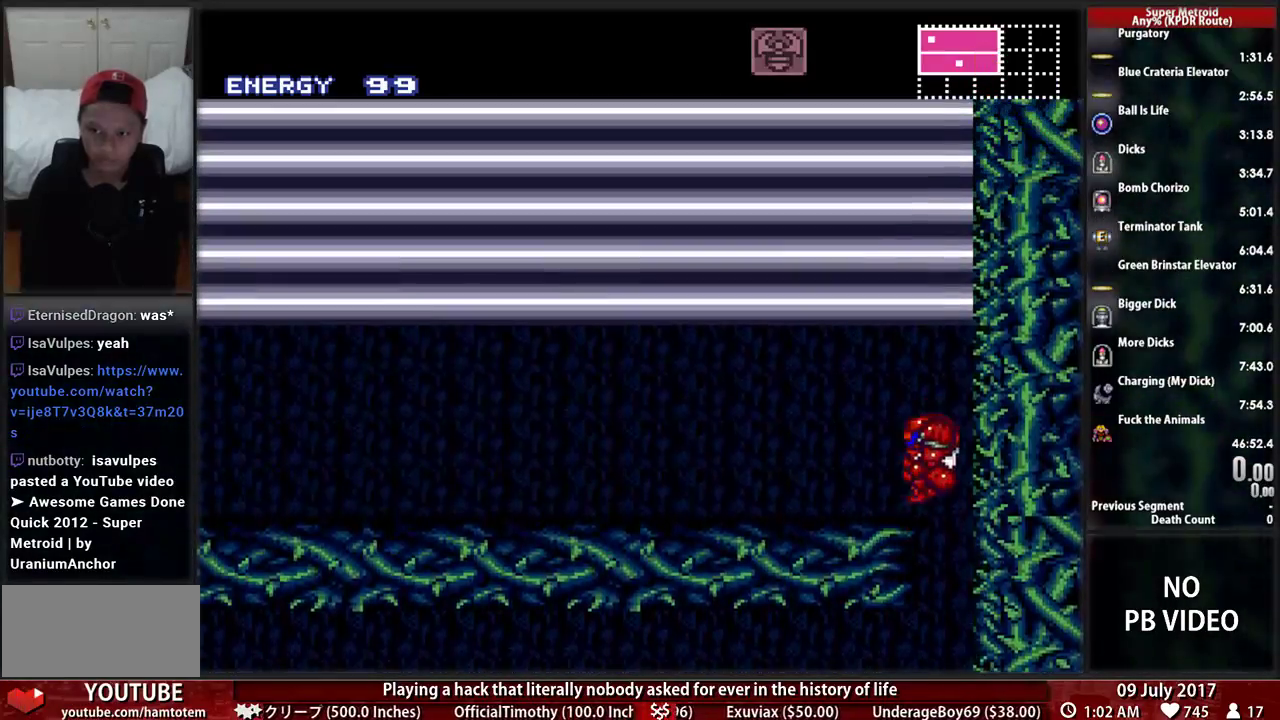
{"buttons": ["X", "DPAD_LEFT"], "events": [[103, "L1", "down"], [241, "L1", "up"], [241, "R1", "down"], [241, "X", "down"], [362, "R1", "up"], [362, "X", "up"], [397, "B", "down"], [397, "L1", "down"], [500, "B", "up"], [500, "L1", "up"], [500, "X", "down"]]}
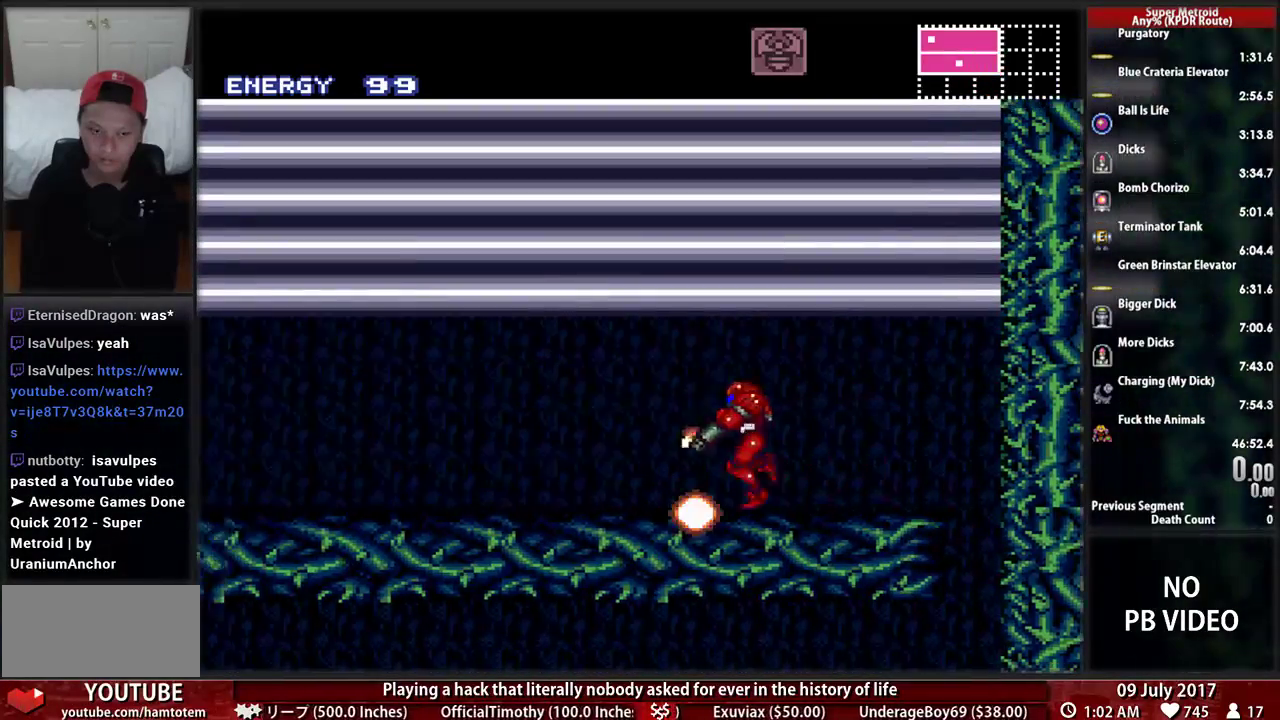
{"buttons": ["B", "X", "L1", "DPAD_LEFT"], "events": [[103, "B", "down"], [103, "L1", "down"], [138, "X", "up"], [207, "L1", "up"], [207, "X", "down"], [293, "L1", "down"], [328, "X", "up"], [362, "L1", "up"], [431, "X", "down"], [466, "L1", "down"]]}
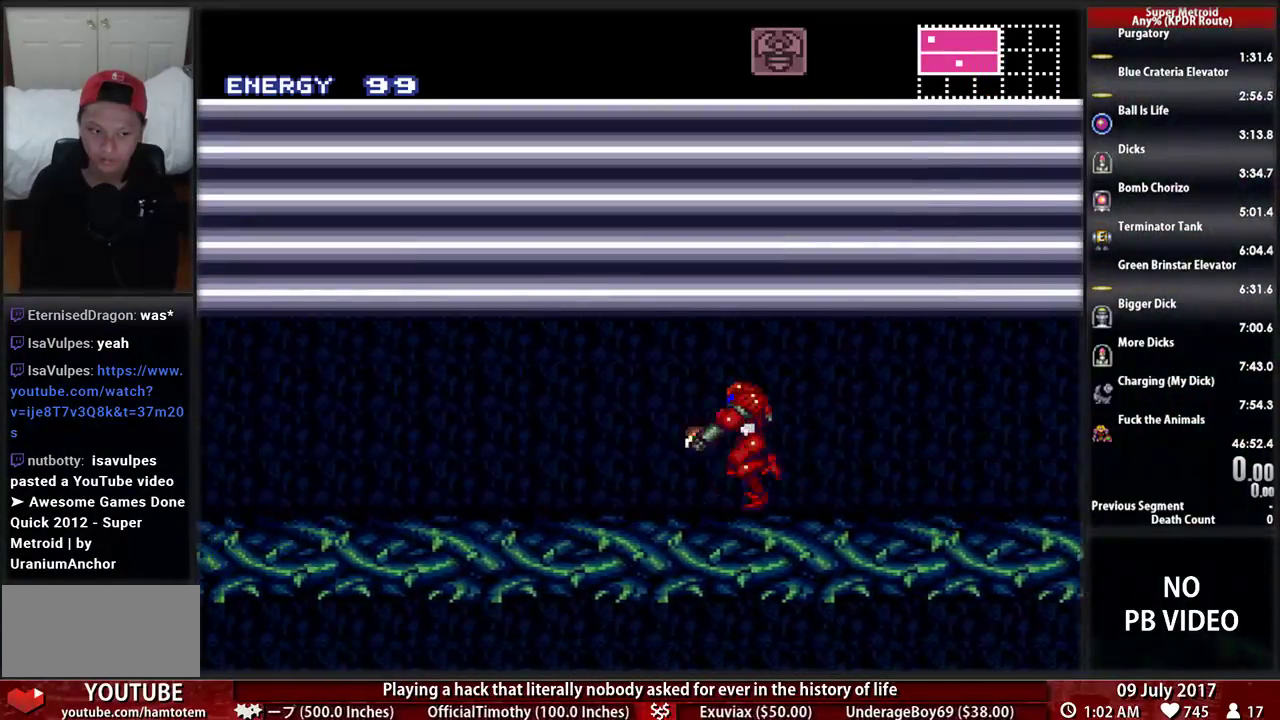
{"buttons": ["B", "L1", "DPAD_LEFT"], "events": [[34, "L1", "up"], [34, "X", "up"], [138, "L1", "down"], [138, "X", "down"], [207, "L1", "up"], [241, "X", "up"], [328, "L1", "down"], [328, "X", "down"], [397, "L1", "up"], [466, "X", "up"], [500, "L1", "down"]]}
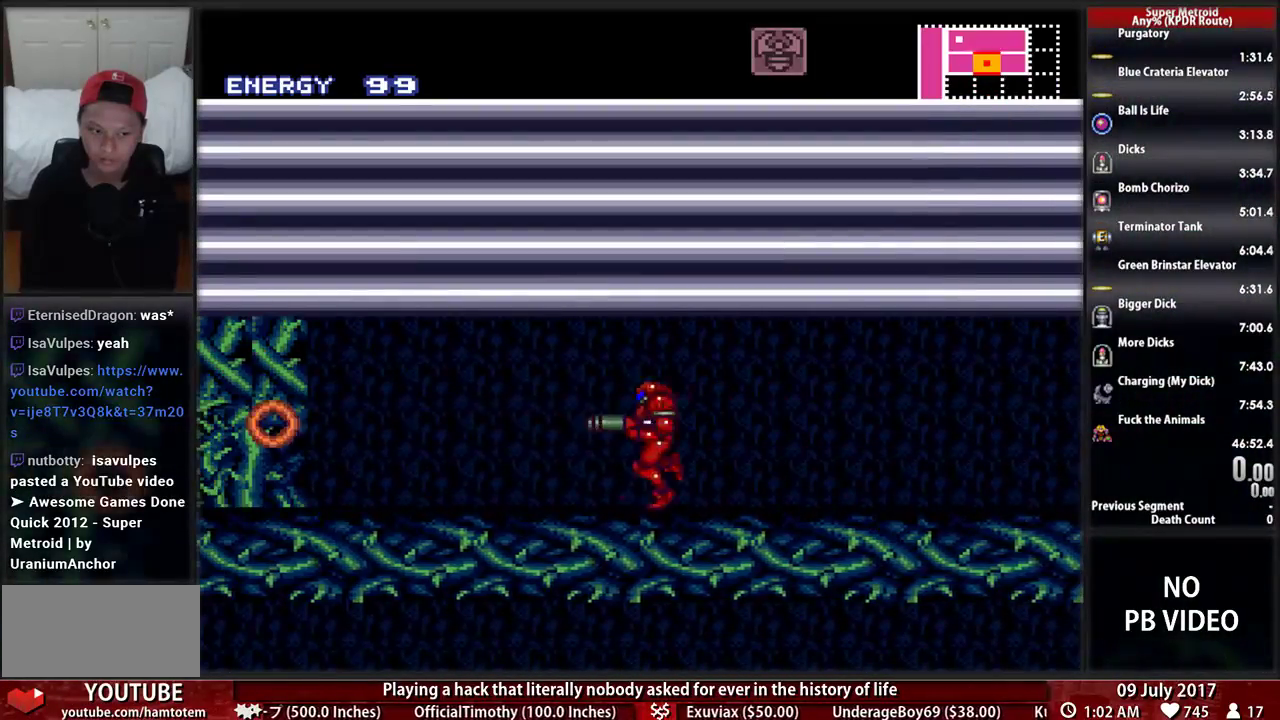
{"buttons": ["DPAD_RIGHT"], "events": [[34, "X", "down"], [69, "L1", "up"], [138, "X", "up"], [172, "L1", "down"], [241, "X", "down"], [259, "L1", "up"], [328, "B", "up"], [328, "DPAD_LEFT", "up"], [328, "X", "up"], [397, "DPAD_RIGHT", "down"]]}
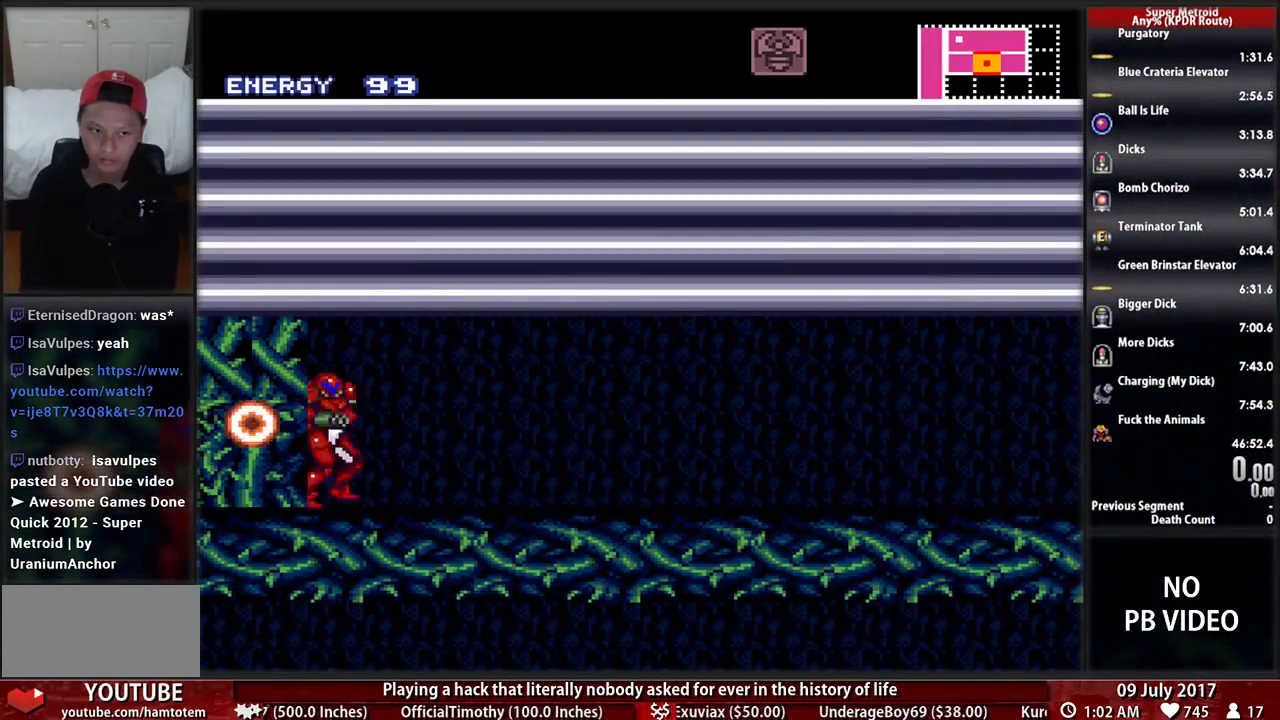
{"buttons": ["A", "B", "X", "R1", "DPAD_UP"], "events": [[69, "DPAD_RIGHT", "up"], [69, "DPAD_UP", "down"], [172, "R1", "down"], [172, "X", "down"], [293, "B", "down"], [328, "X", "up"], [397, "A", "down"], [500, "X", "down"]]}
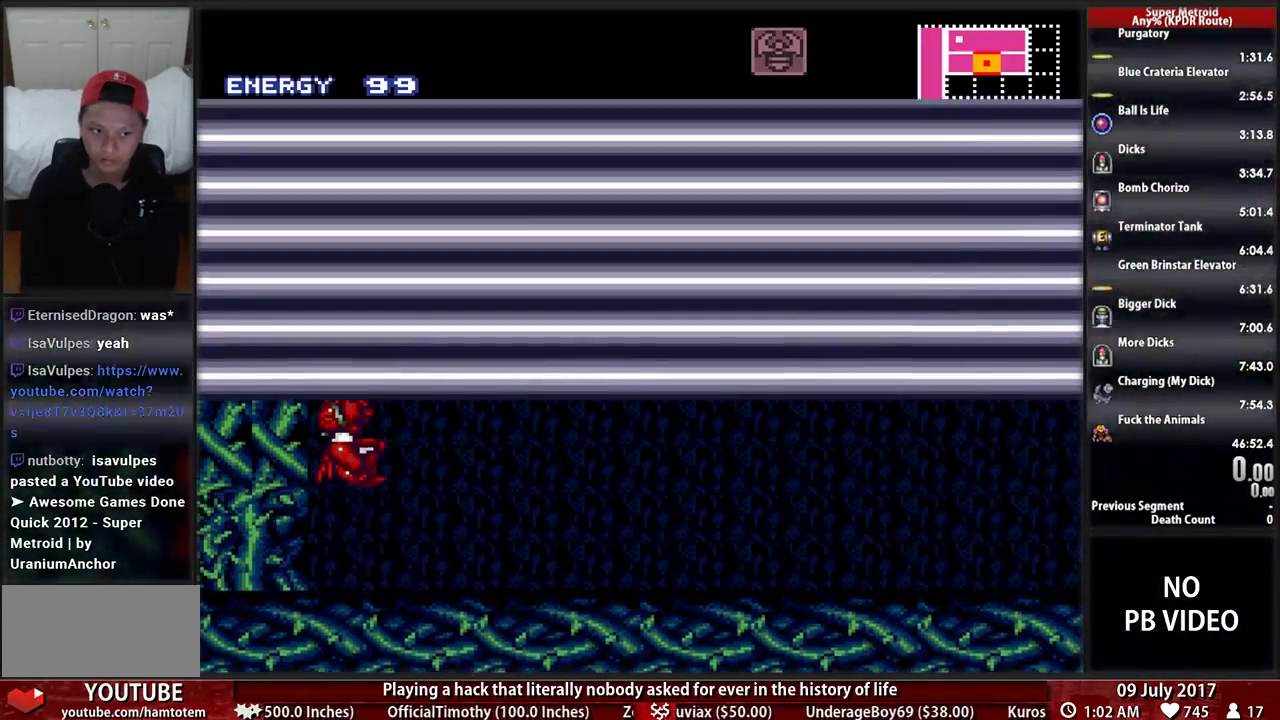
{"buttons": ["B", "DPAD_UP"], "events": [[138, "A", "up"], [172, "DPAD_RIGHT", "down"], [172, "X", "up"], [259, "X", "down"], [293, "B", "up"], [328, "DPAD_RIGHT", "up"], [362, "B", "down"], [397, "X", "up"], [500, "R1", "up"]]}